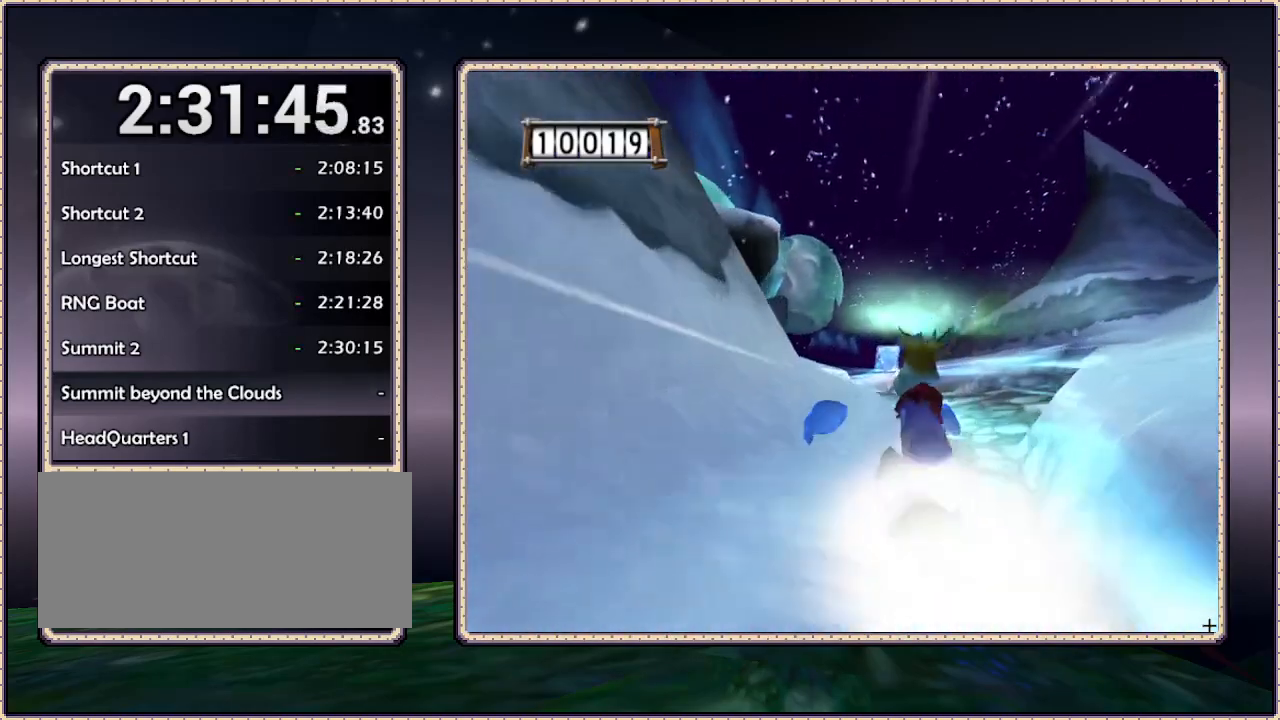
Gameplay with a controller (PlayStation layout); each line is a JSON object with the inputs held at the frame after it (dt_ms = milliseconds from this image to that frame). "events" lists button and stick changes between this image and that frame as [ms after this image, input, new state], when the widget could be followed in between. Not read: HOME L3 R3 SQUARE.
{"dt_ms": 500, "buttons": ["DPAD_UP"], "events": []}
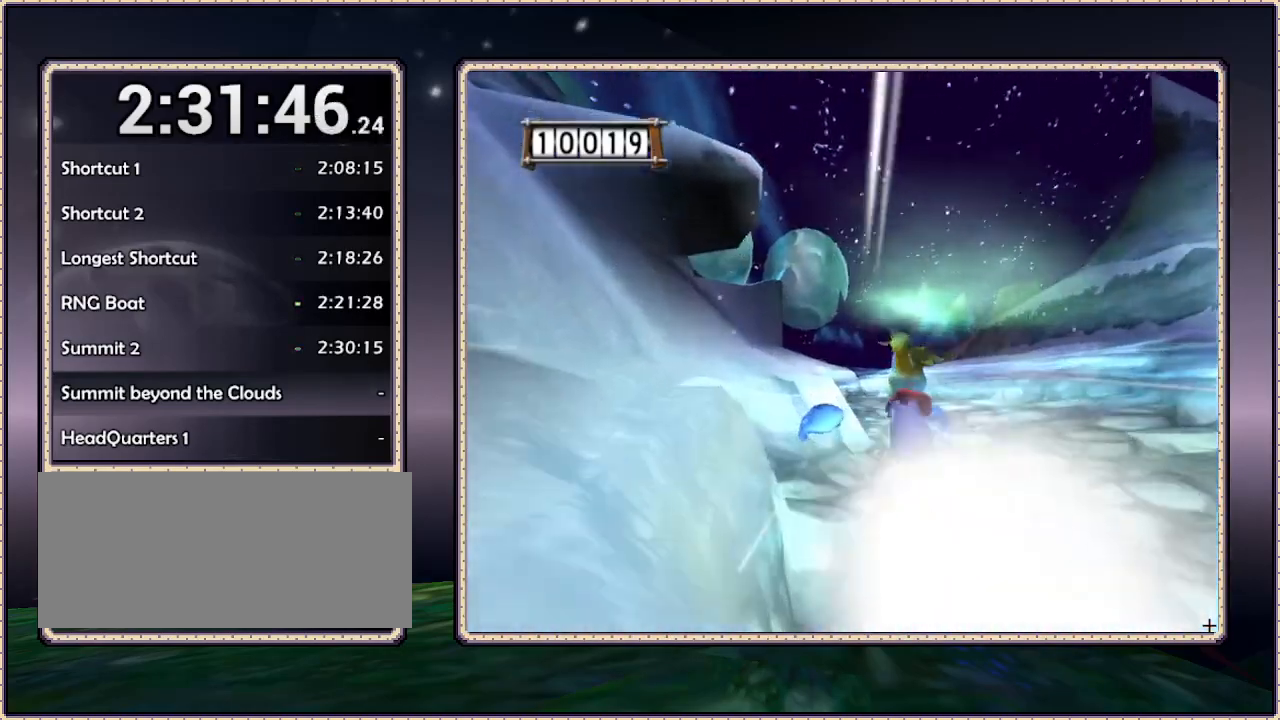
{"dt_ms": 500, "buttons": ["DPAD_UP"], "events": []}
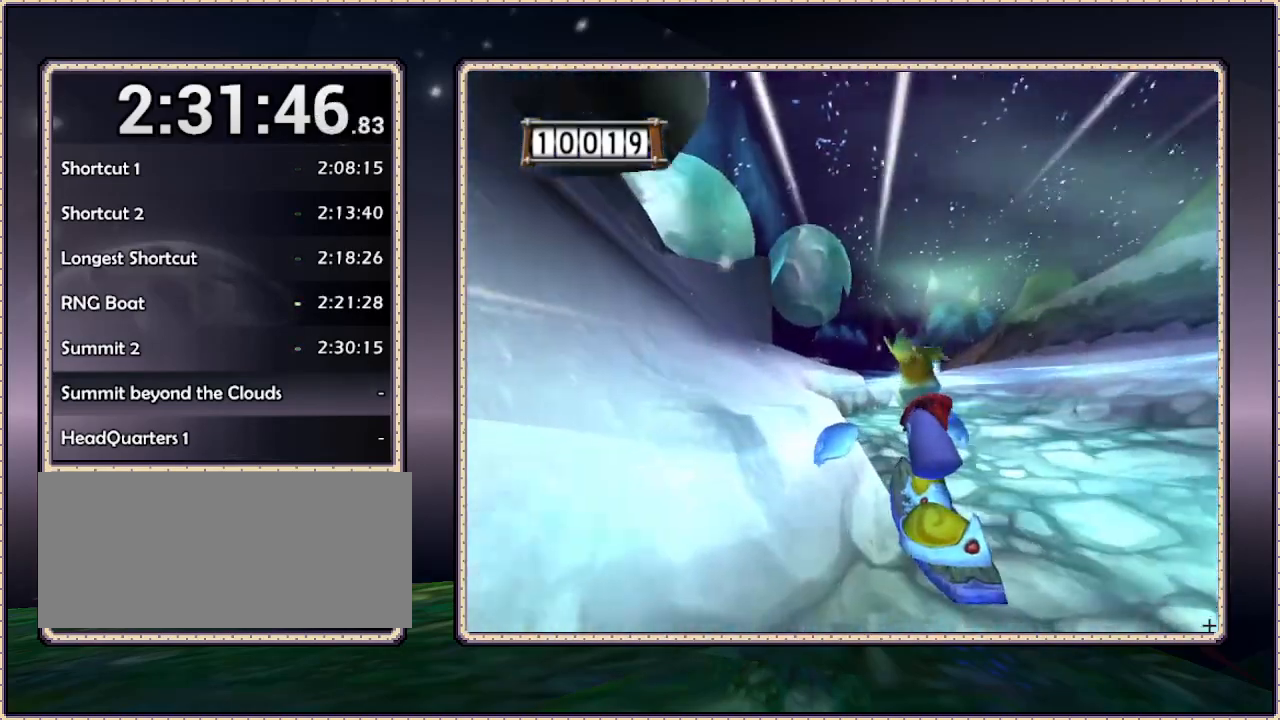
{"dt_ms": 500, "buttons": ["DPAD_UP"], "events": [[200, "DPAD_RIGHT", "down"], [283, "DPAD_RIGHT", "up"]]}
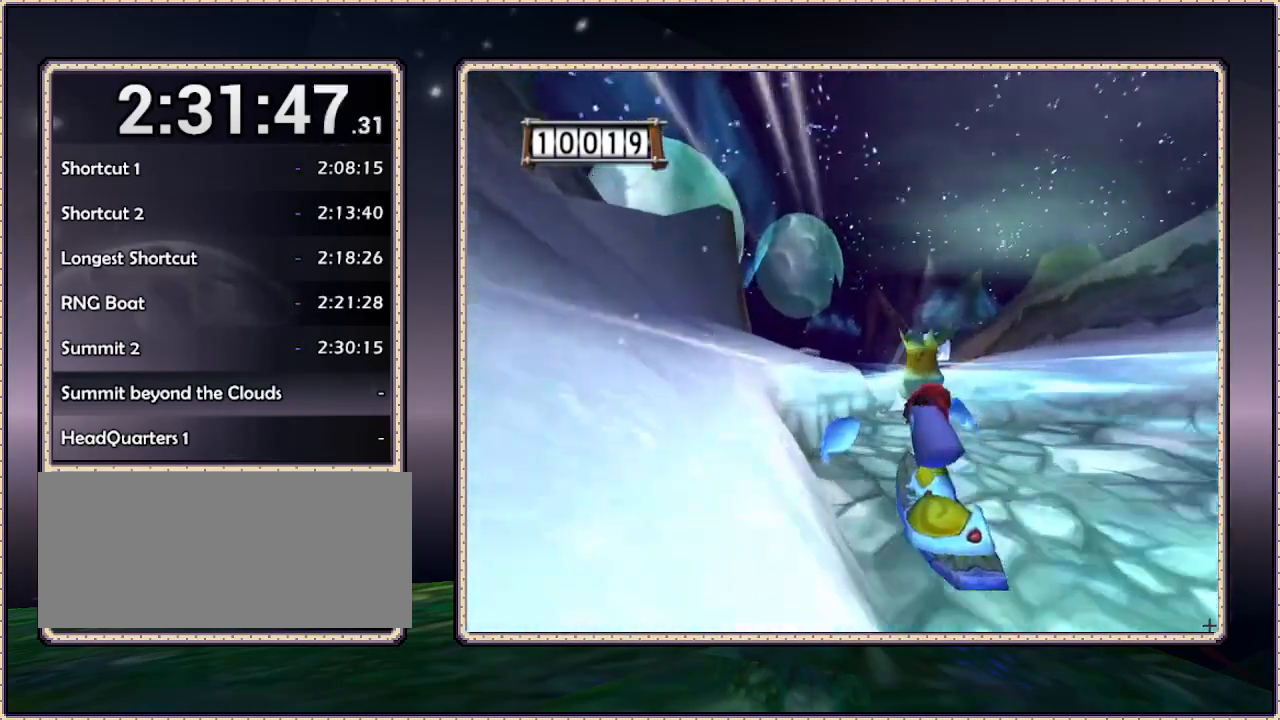
{"dt_ms": 500, "buttons": ["DPAD_UP"], "events": [[250, "DPAD_RIGHT", "down"], [367, "DPAD_RIGHT", "up"]]}
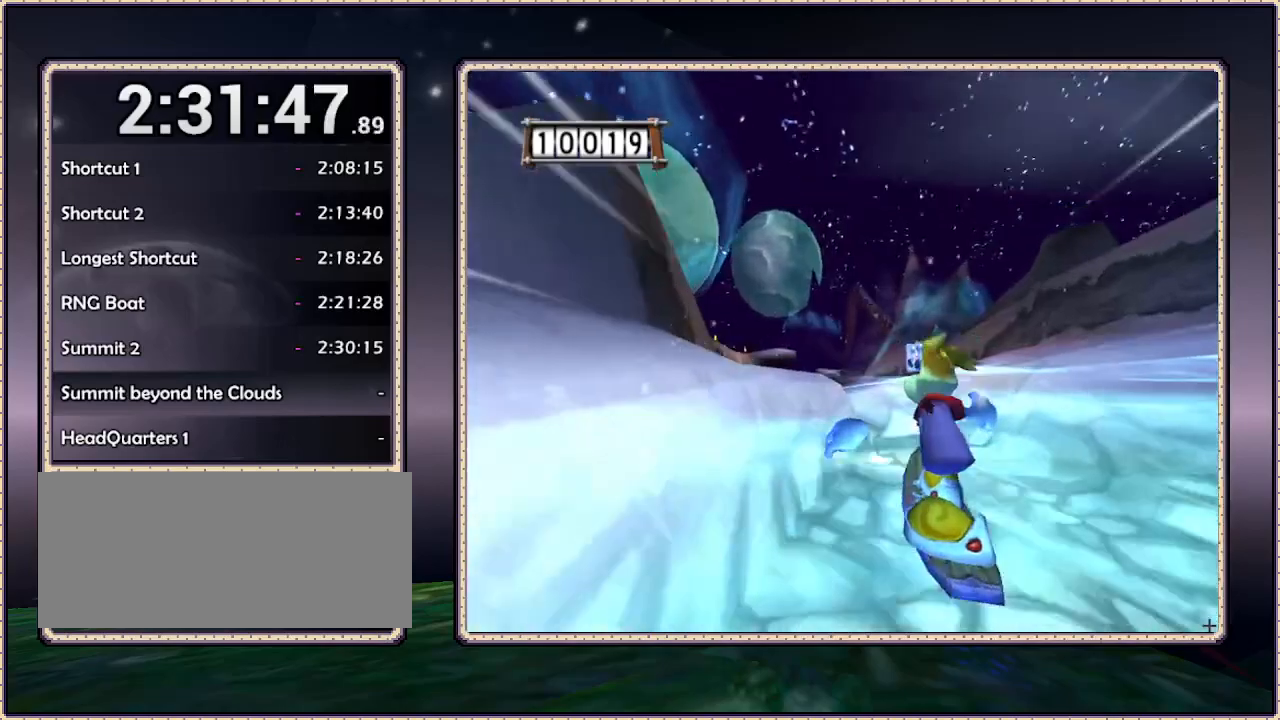
{"dt_ms": 500, "buttons": ["DPAD_UP"], "events": [[417, "DPAD_LEFT", "down"], [483, "DPAD_LEFT", "up"]]}
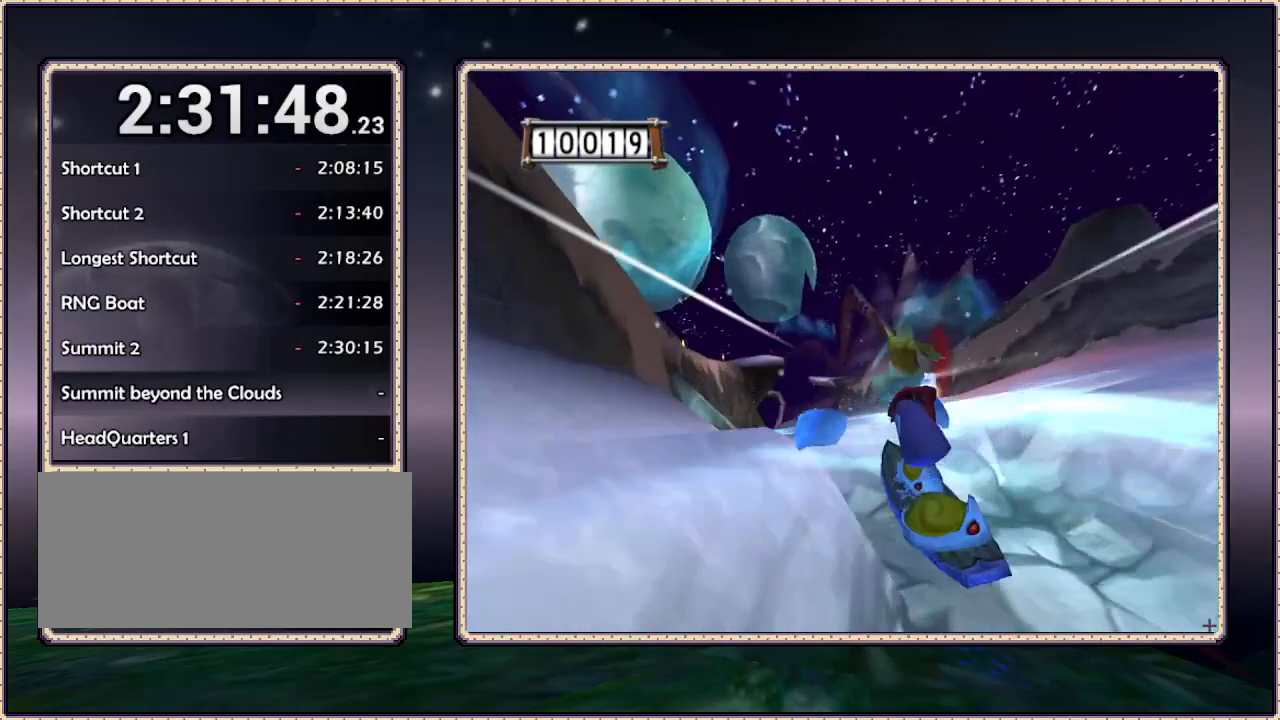
{"dt_ms": 500, "buttons": ["DPAD_UP"], "events": [[200, "DPAD_LEFT", "down"], [317, "DPAD_LEFT", "up"]]}
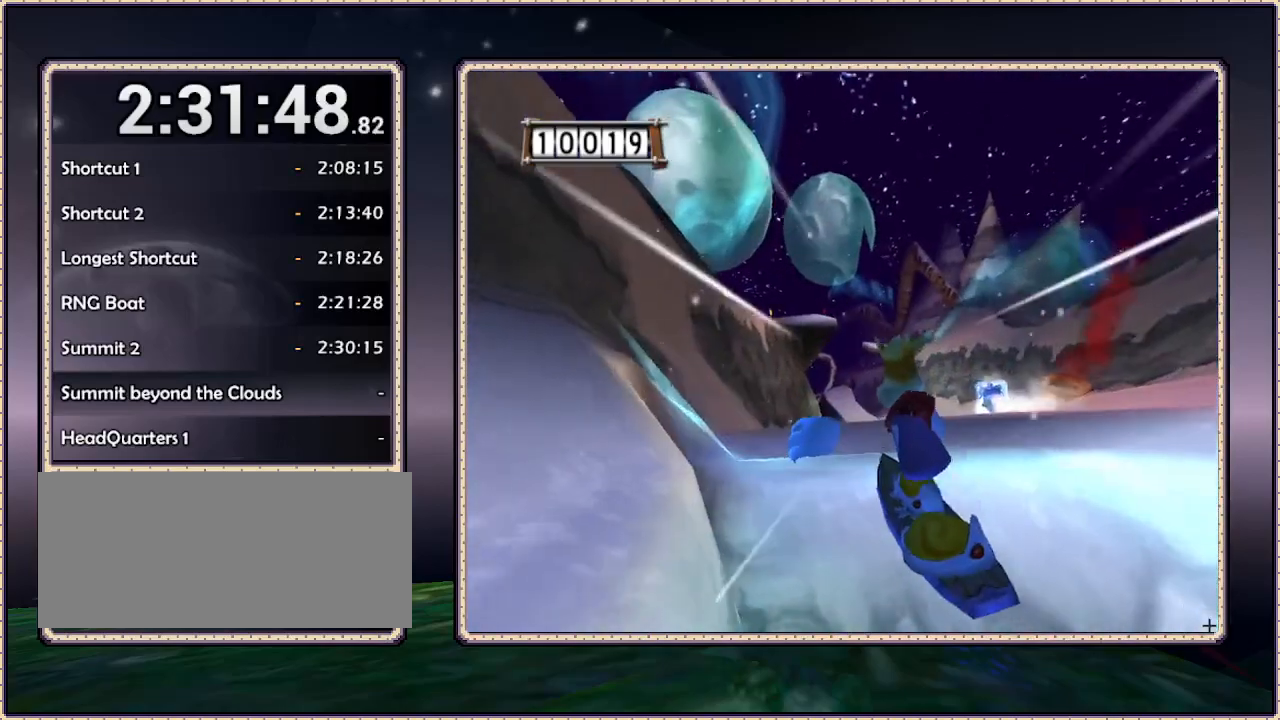
{"dt_ms": 500, "buttons": ["DPAD_UP"], "events": [[417, "DPAD_RIGHT", "down"], [500, "DPAD_RIGHT", "up"]]}
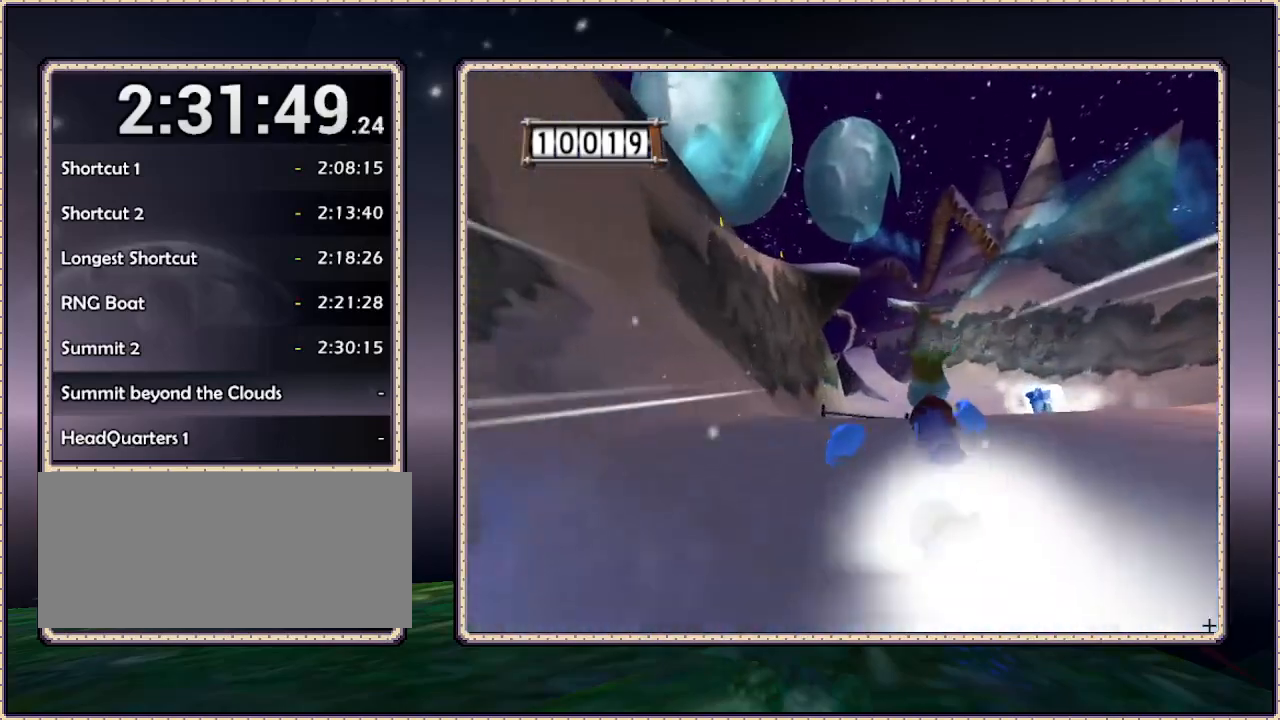
{"dt_ms": 500, "buttons": ["DPAD_UP", "DPAD_RIGHT"], "events": [[383, "DPAD_RIGHT", "down"]]}
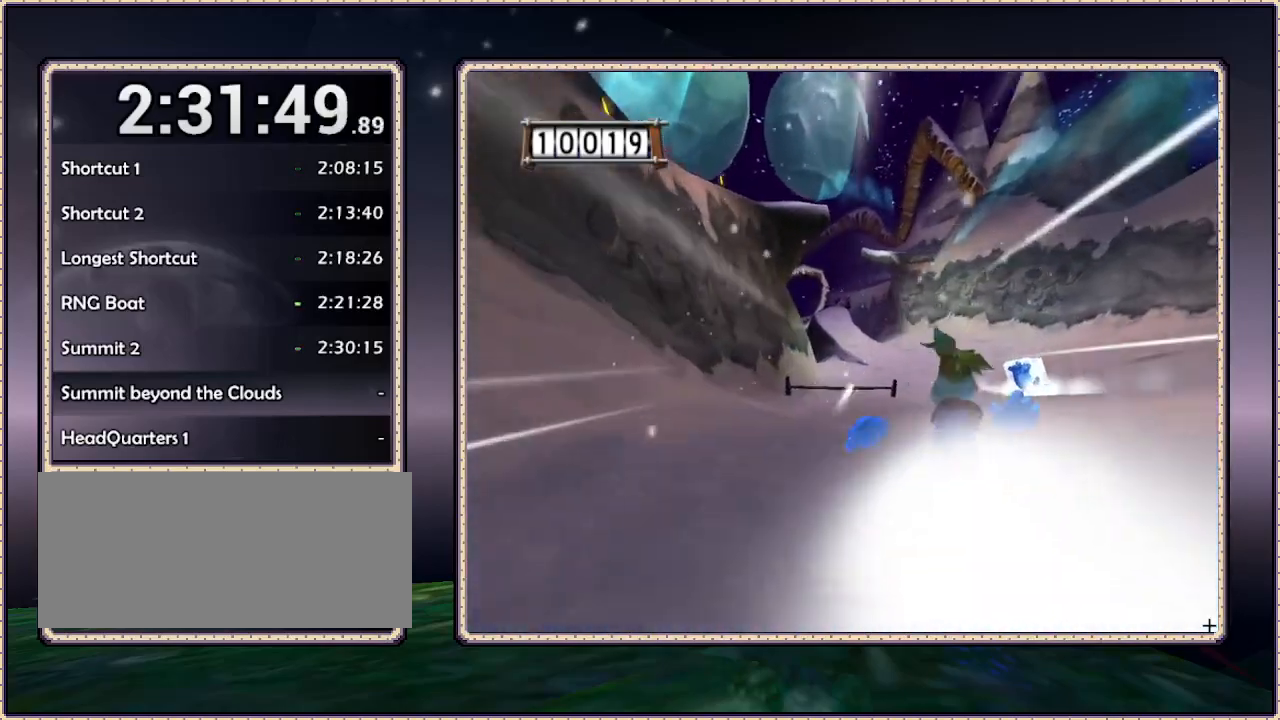
{"dt_ms": 500, "buttons": ["DPAD_UP"], "events": [[233, "DPAD_RIGHT", "up"]]}
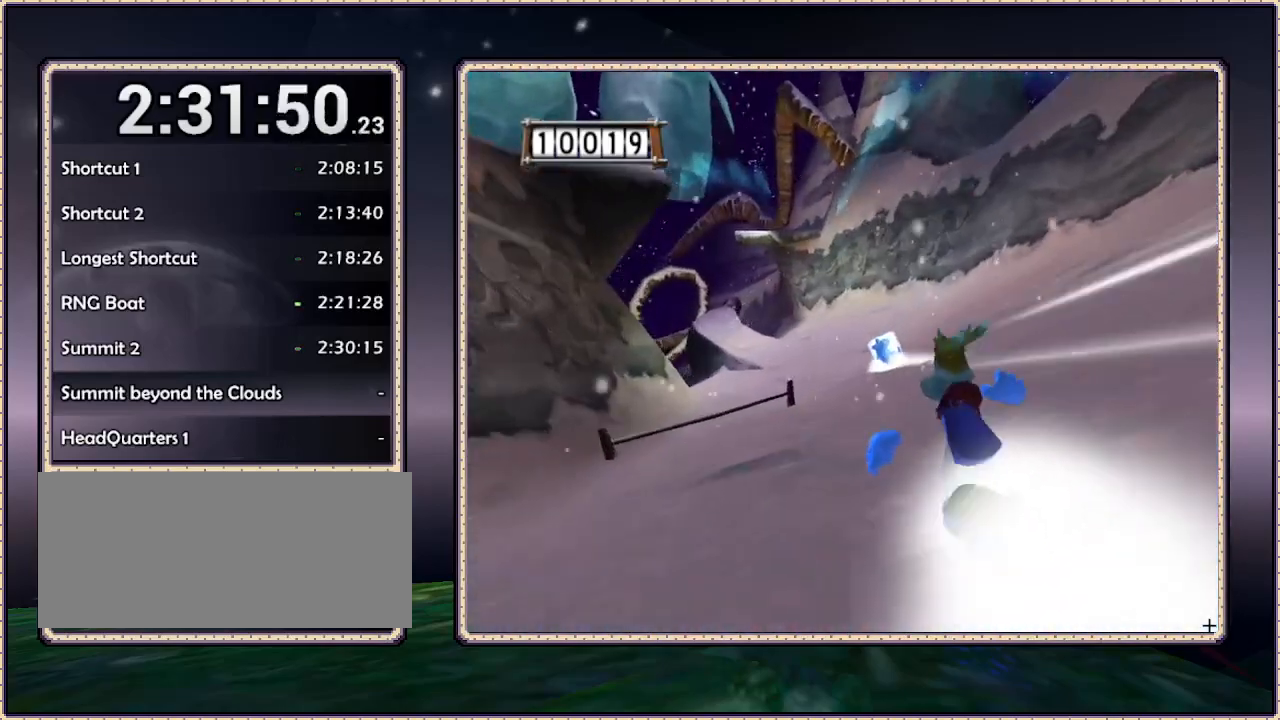
{"dt_ms": 500, "buttons": ["DPAD_UP", "DPAD_LEFT"], "events": [[350, "DPAD_LEFT", "down"]]}
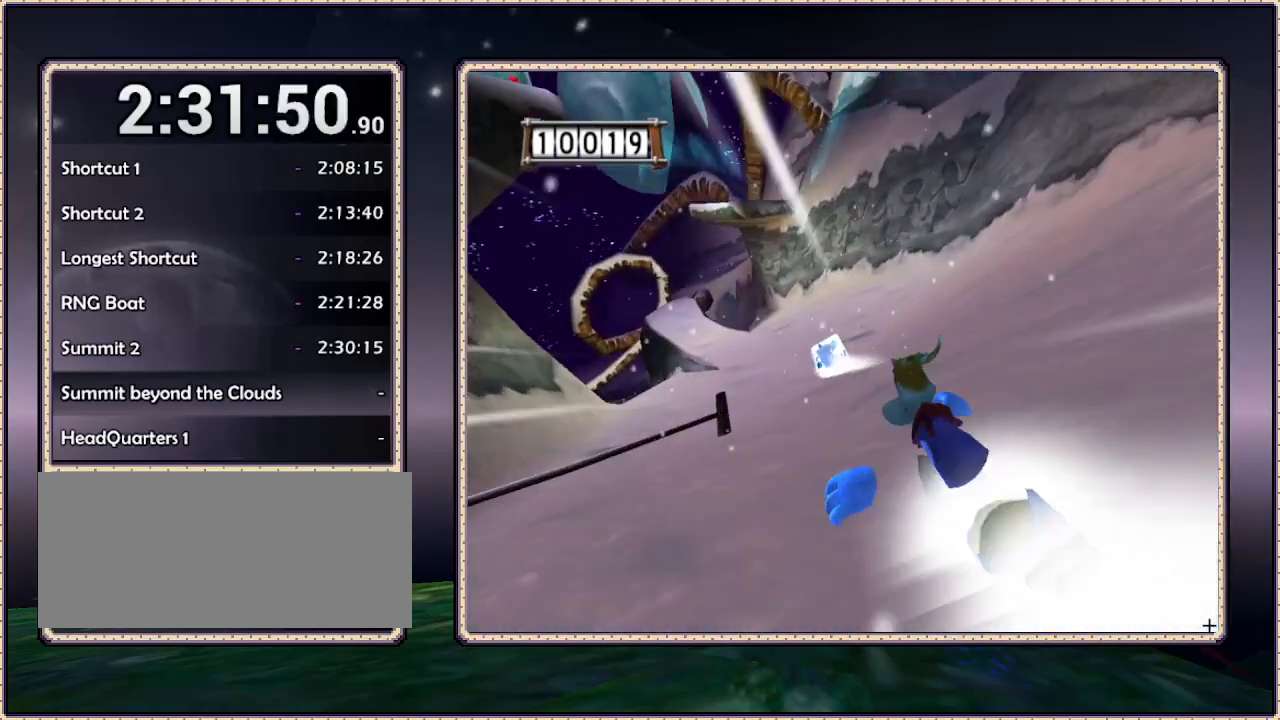
{"dt_ms": 500, "buttons": ["DPAD_UP", "DPAD_LEFT"], "events": [[33, "DPAD_LEFT", "up"], [500, "DPAD_LEFT", "down"]]}
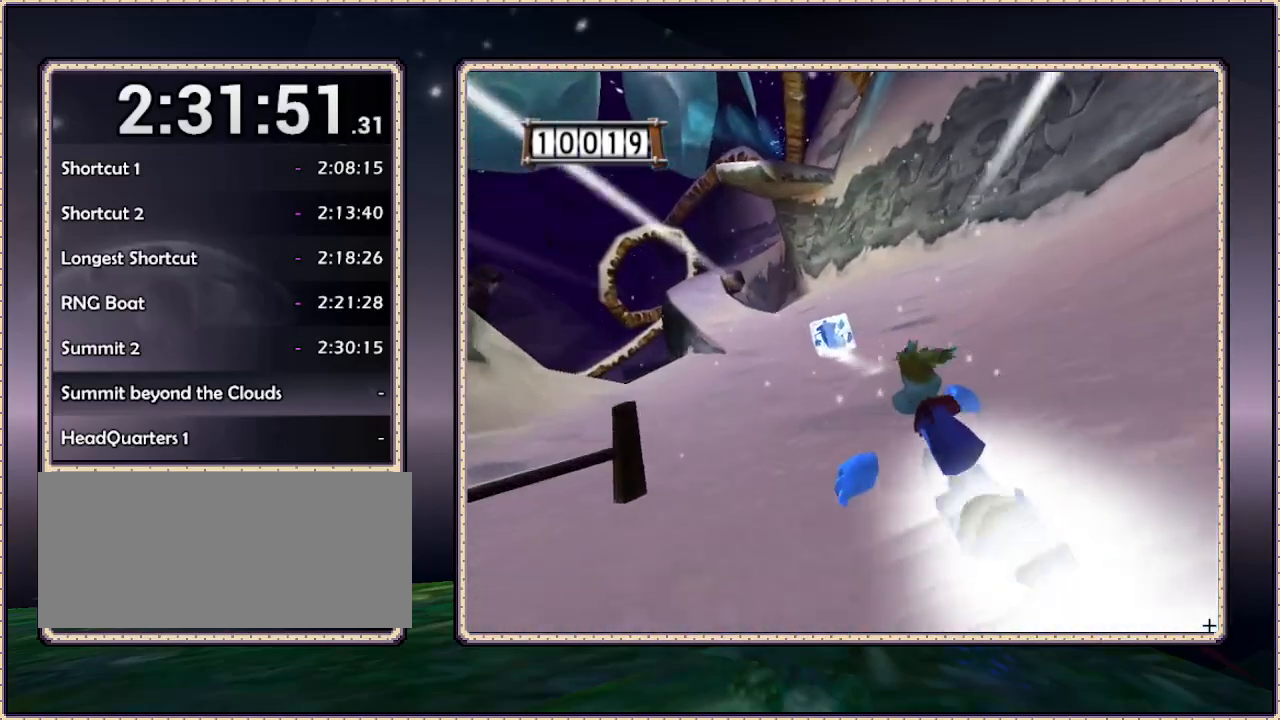
{"dt_ms": 500, "buttons": ["DPAD_UP"], "events": [[383, "DPAD_LEFT", "up"]]}
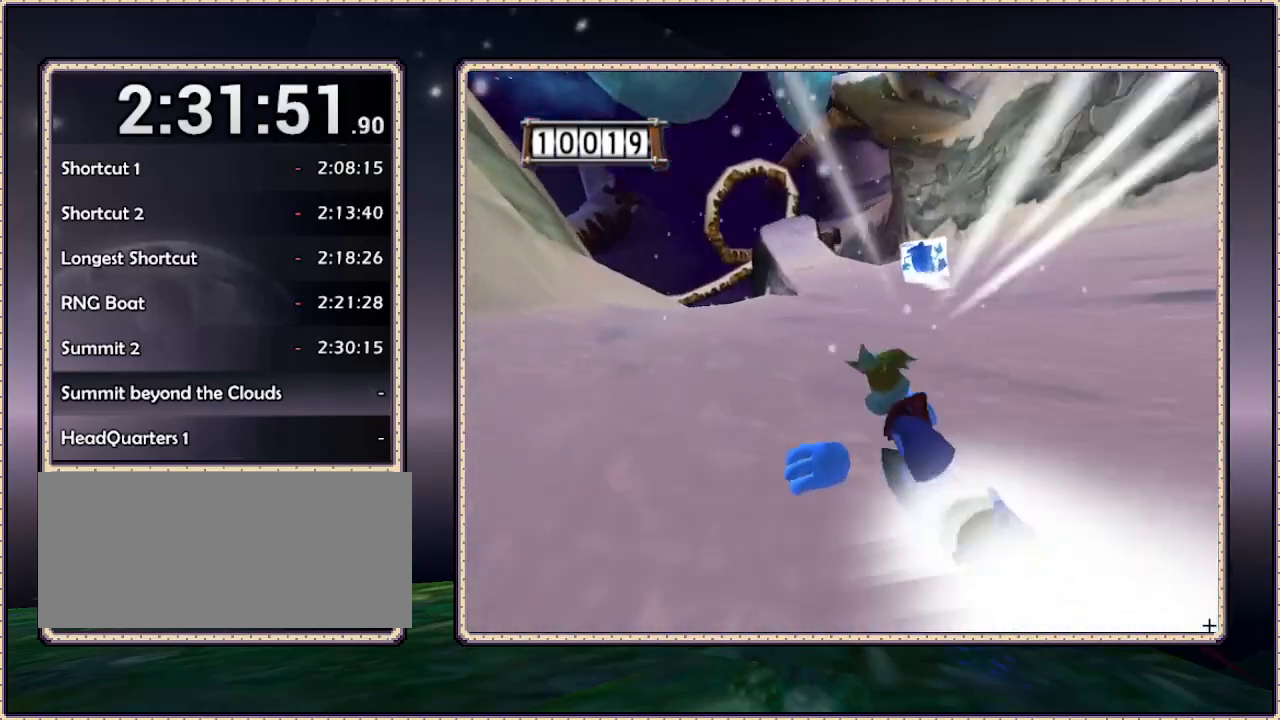
{"dt_ms": 500, "buttons": ["DPAD_UP"], "events": [[317, "DPAD_RIGHT", "down"], [450, "DPAD_RIGHT", "up"]]}
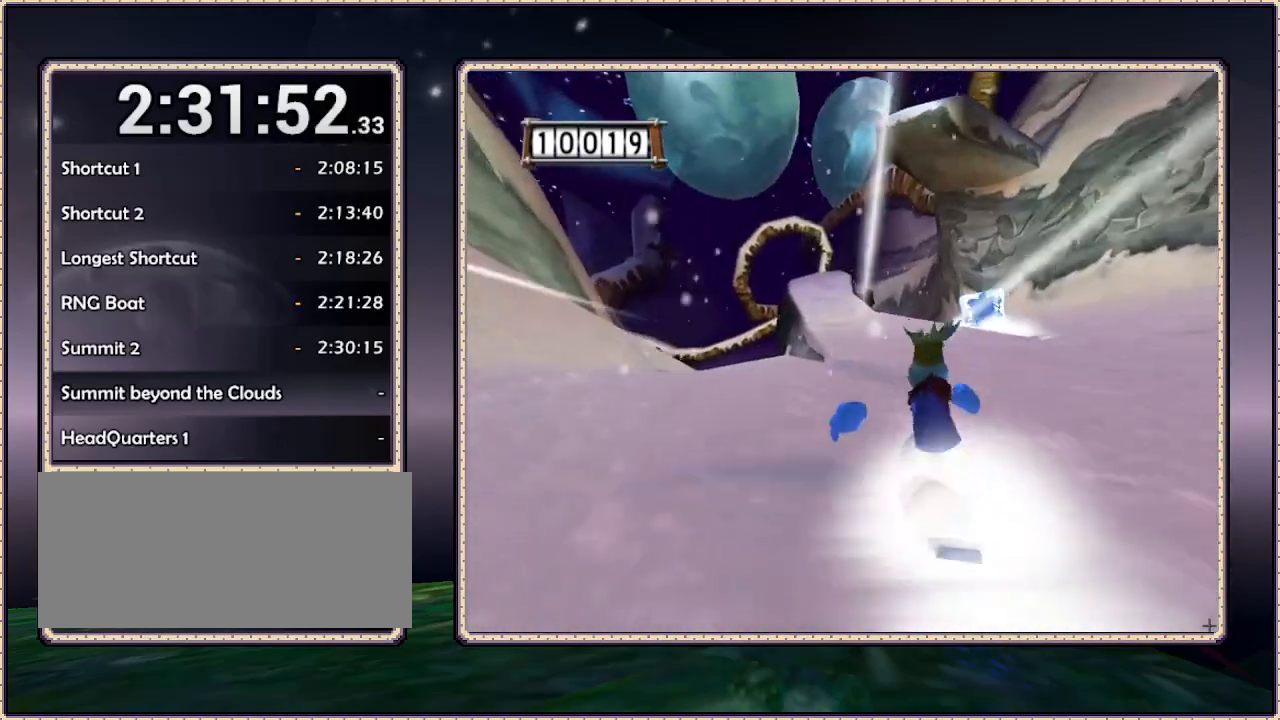
{"dt_ms": 500, "buttons": ["DPAD_UP", "DPAD_LEFT"], "events": [[433, "DPAD_LEFT", "down"]]}
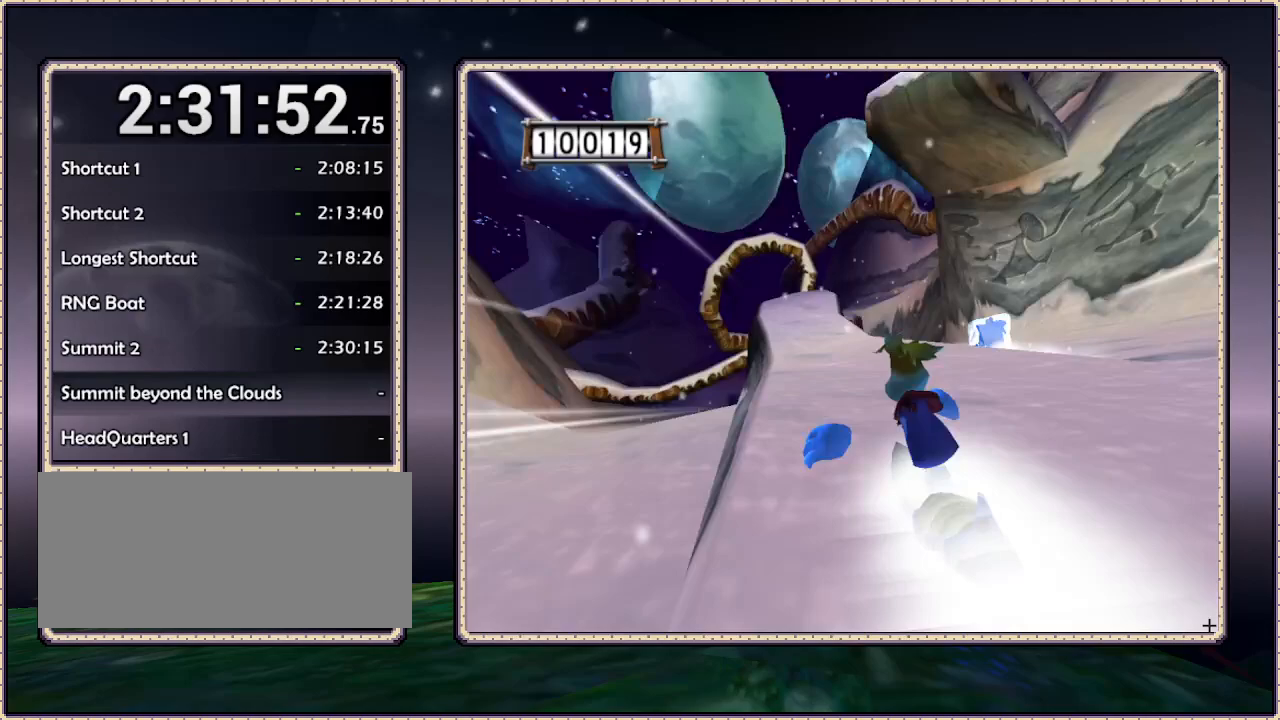
{"dt_ms": 500, "buttons": ["DPAD_UP"], "events": [[100, "DPAD_LEFT", "up"]]}
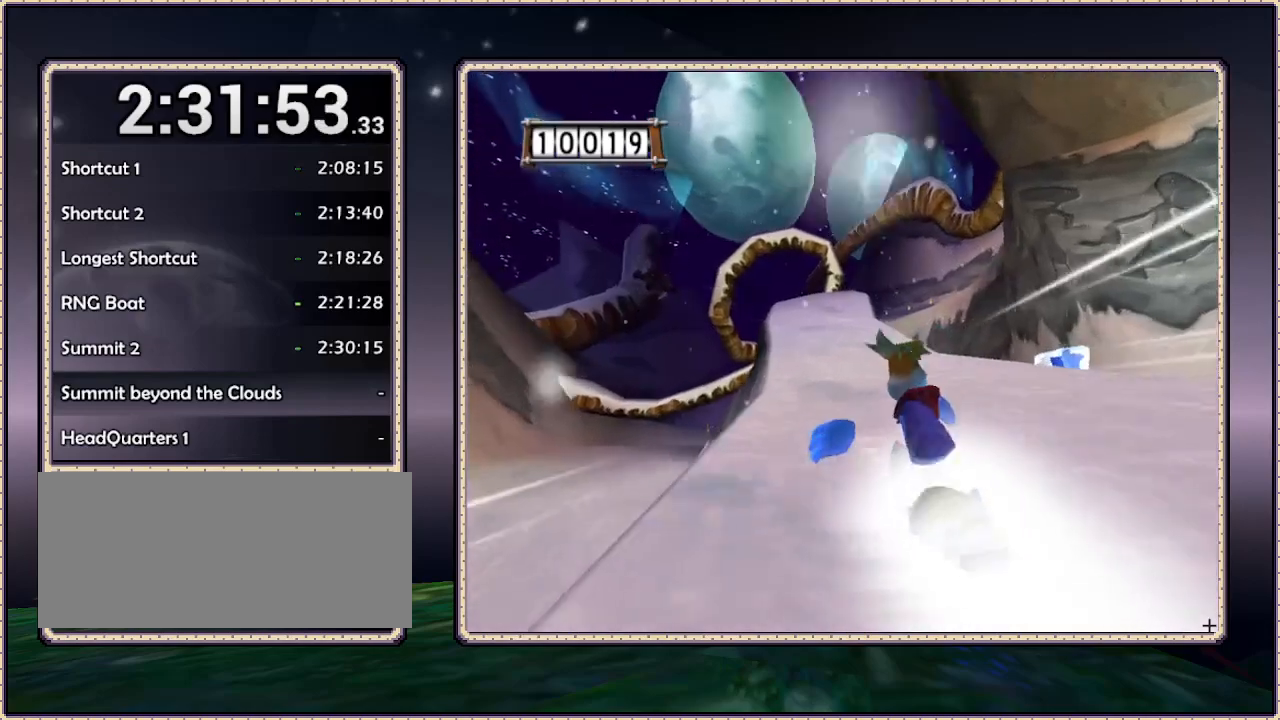
{"dt_ms": 500, "buttons": ["DPAD_UP"], "events": [[50, "DPAD_LEFT", "down"], [150, "DPAD_LEFT", "up"]]}
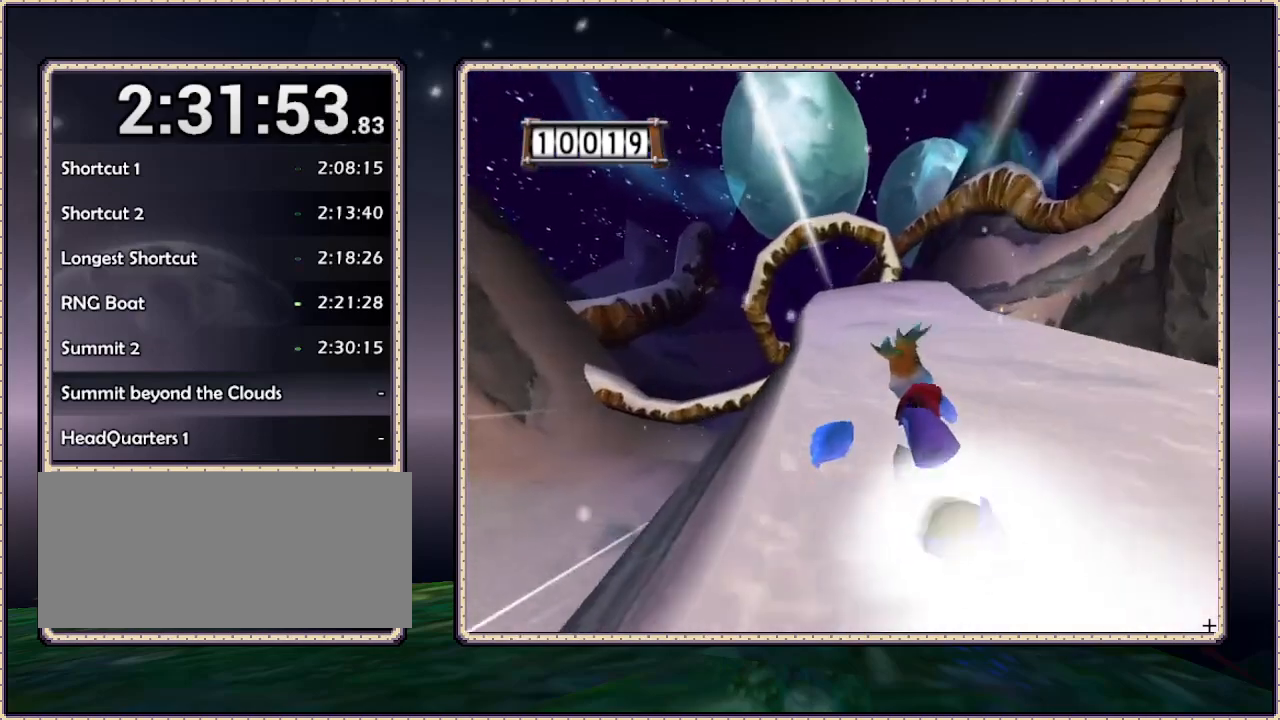
{"dt_ms": 500, "buttons": ["DPAD_UP", "DPAD_RIGHT"], "events": [[333, "DPAD_RIGHT", "down"]]}
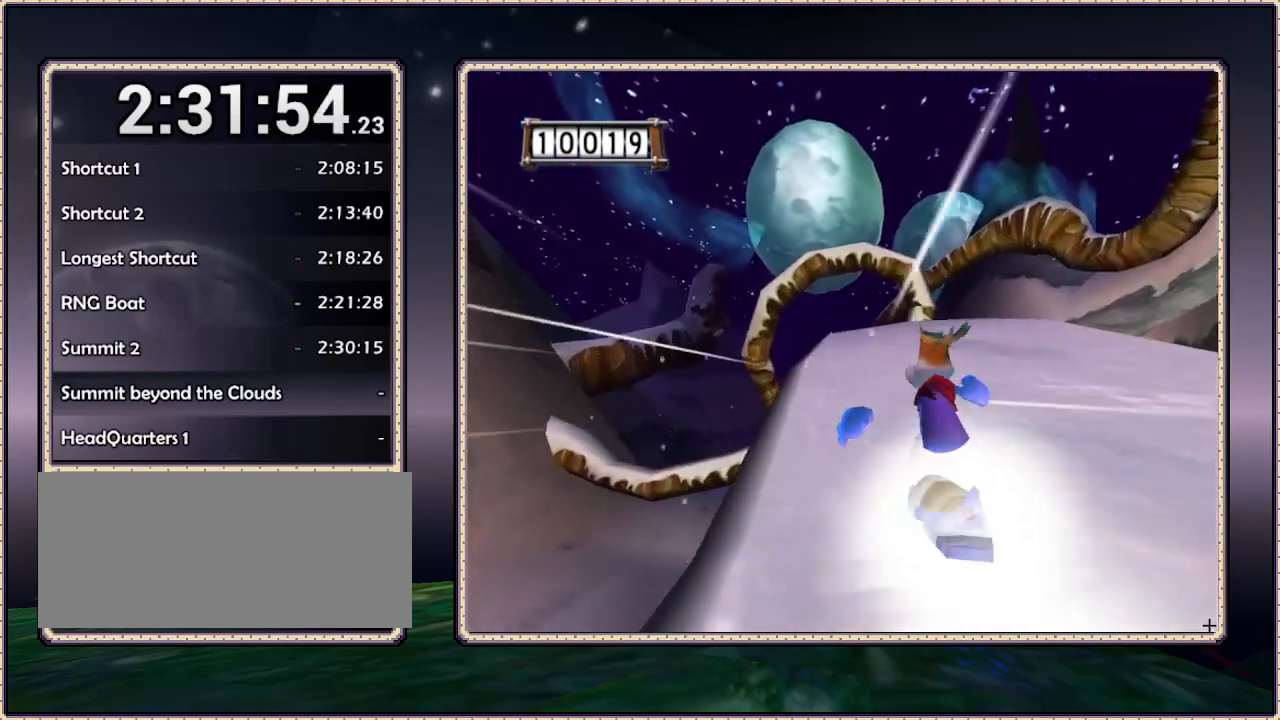
{"dt_ms": 500, "buttons": ["DPAD_UP", "DPAD_LEFT"], "events": [[17, "DPAD_RIGHT", "up"], [483, "DPAD_LEFT", "down"]]}
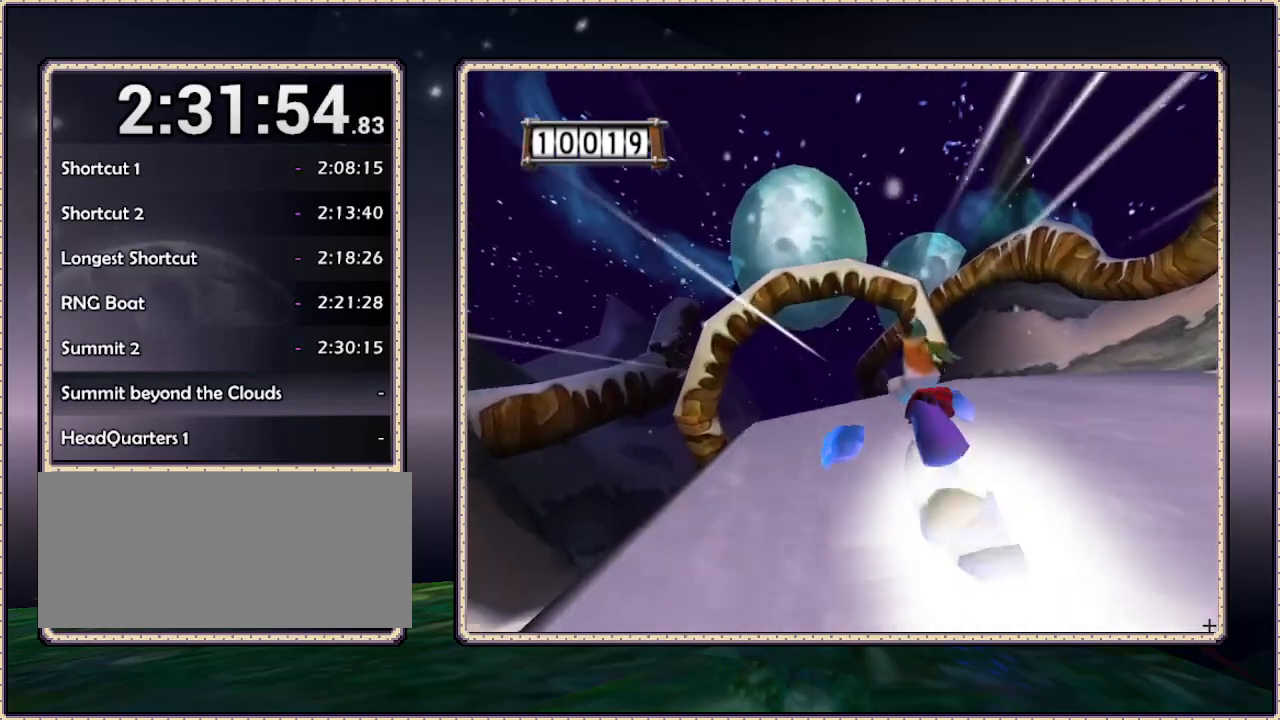
{"dt_ms": 500, "buttons": ["CIRCLE", "DPAD_UP"], "events": [[100, "DPAD_LEFT", "up"], [283, "CIRCLE", "down"]]}
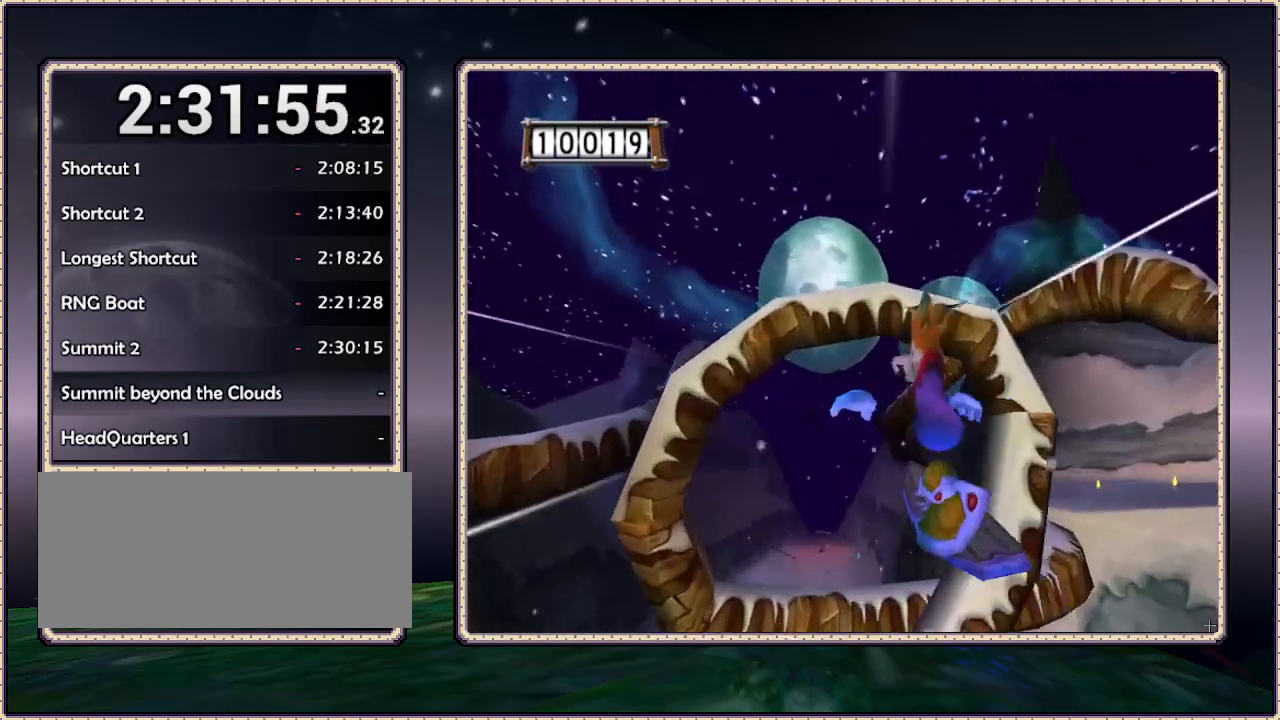
{"dt_ms": 500, "buttons": ["CIRCLE", "DPAD_UP"], "events": []}
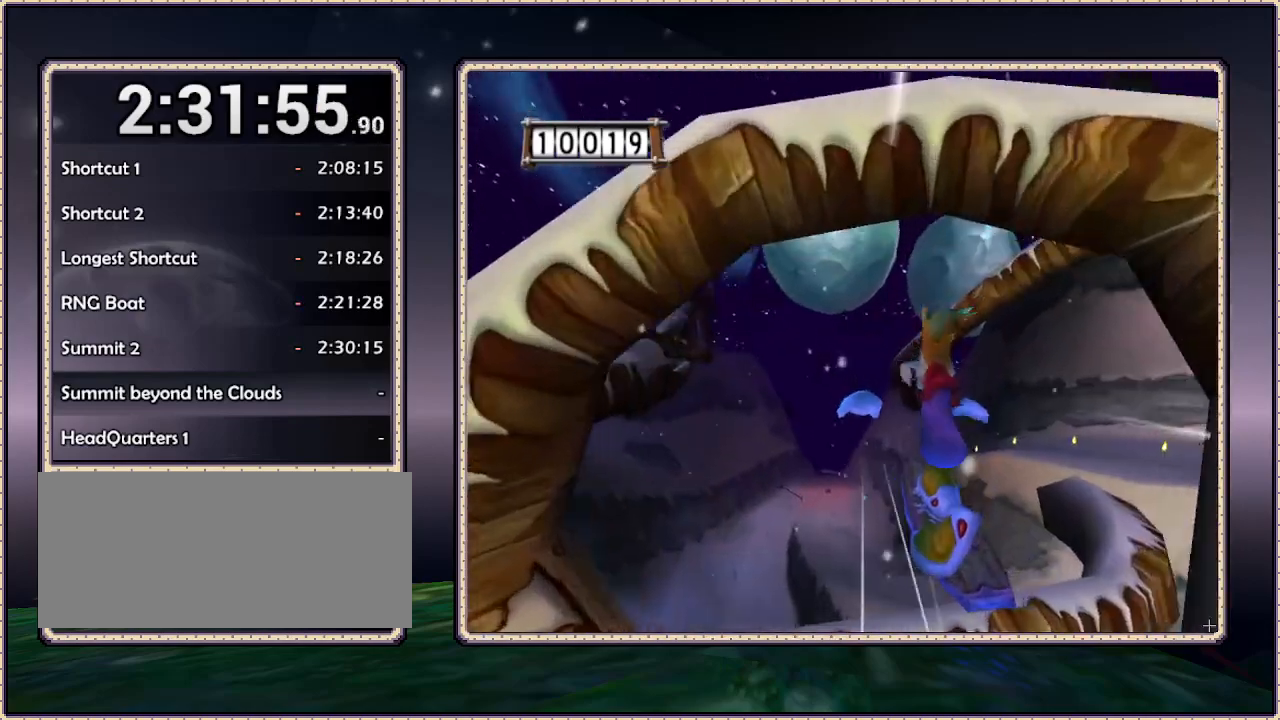
{"dt_ms": 500, "buttons": ["CIRCLE", "DPAD_UP"], "events": []}
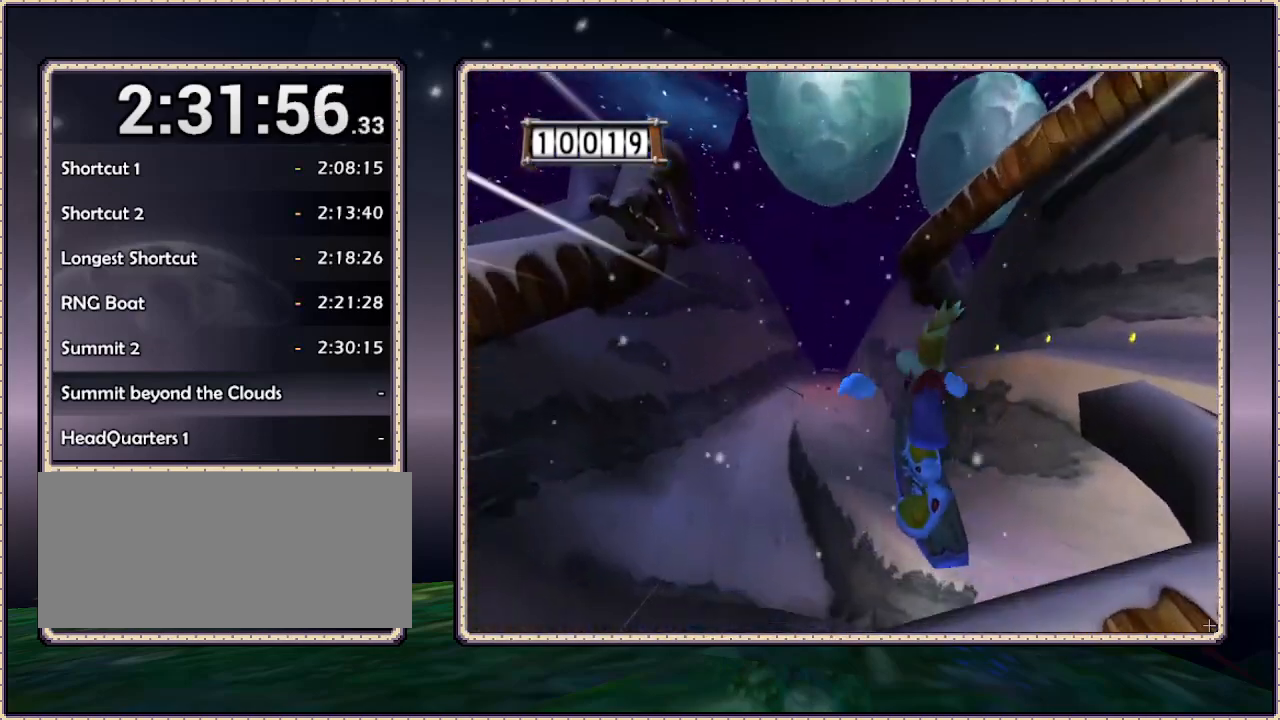
{"dt_ms": 500, "buttons": ["CIRCLE", "DPAD_UP", "DPAD_RIGHT"], "events": [[300, "DPAD_RIGHT", "down"]]}
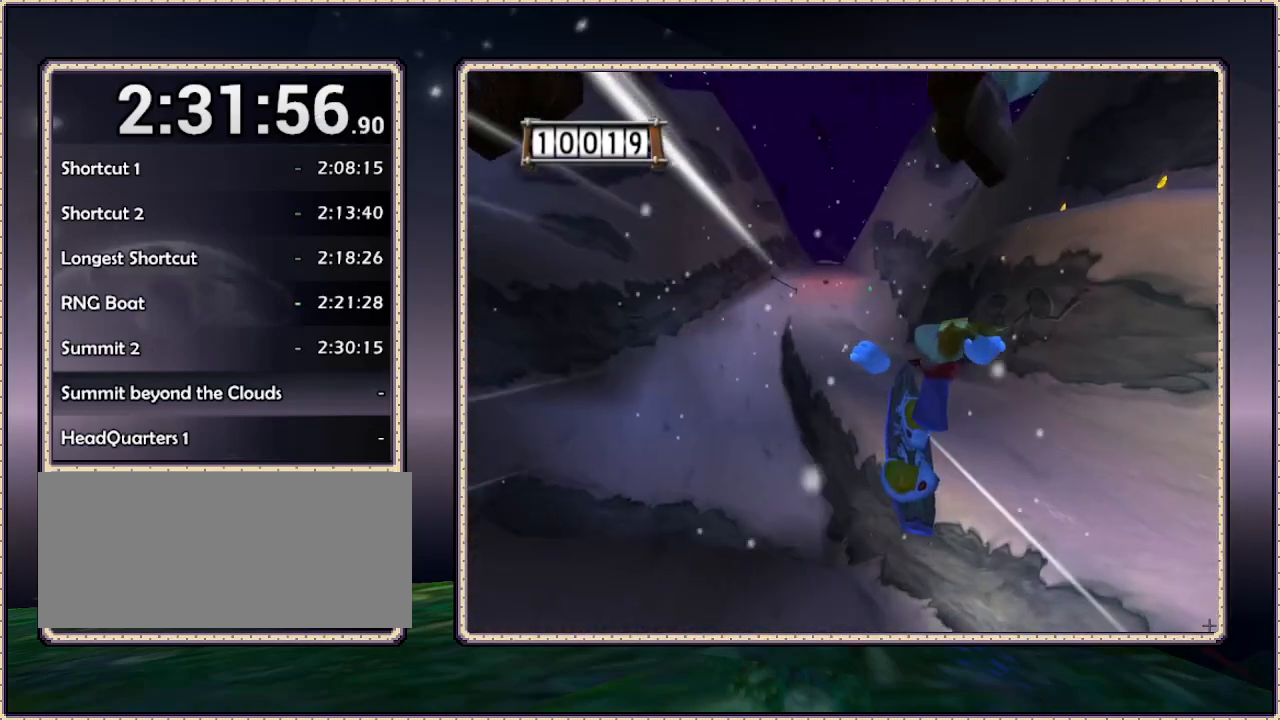
{"dt_ms": 500, "buttons": ["CIRCLE", "DPAD_UP", "DPAD_RIGHT"], "events": []}
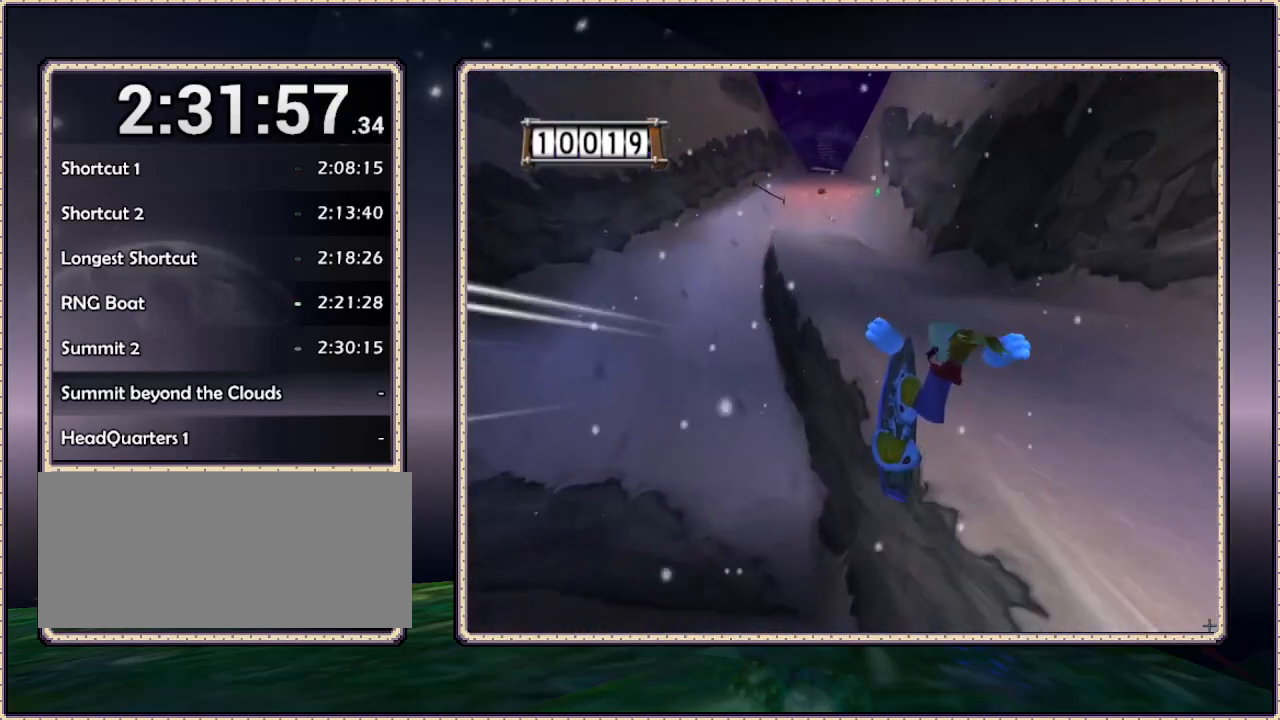
{"dt_ms": 1000, "buttons": ["DPAD_UP"], "events": [[233, "DPAD_LEFT", "down"], [233, "DPAD_RIGHT", "up"], [300, "CIRCLE", "up"], [767, "DPAD_LEFT", "up"]]}
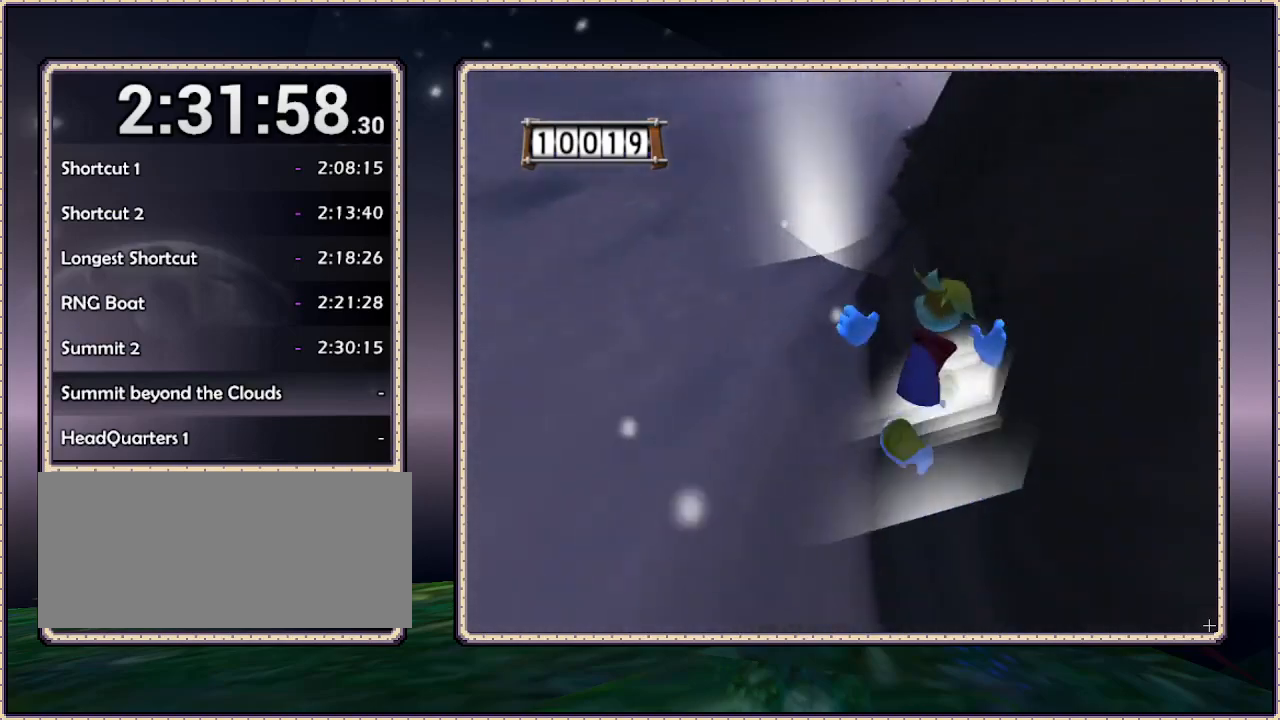
{"dt_ms": 500, "buttons": ["DPAD_UP"], "events": [[33, "DPAD_RIGHT", "down"], [217, "DPAD_RIGHT", "up"]]}
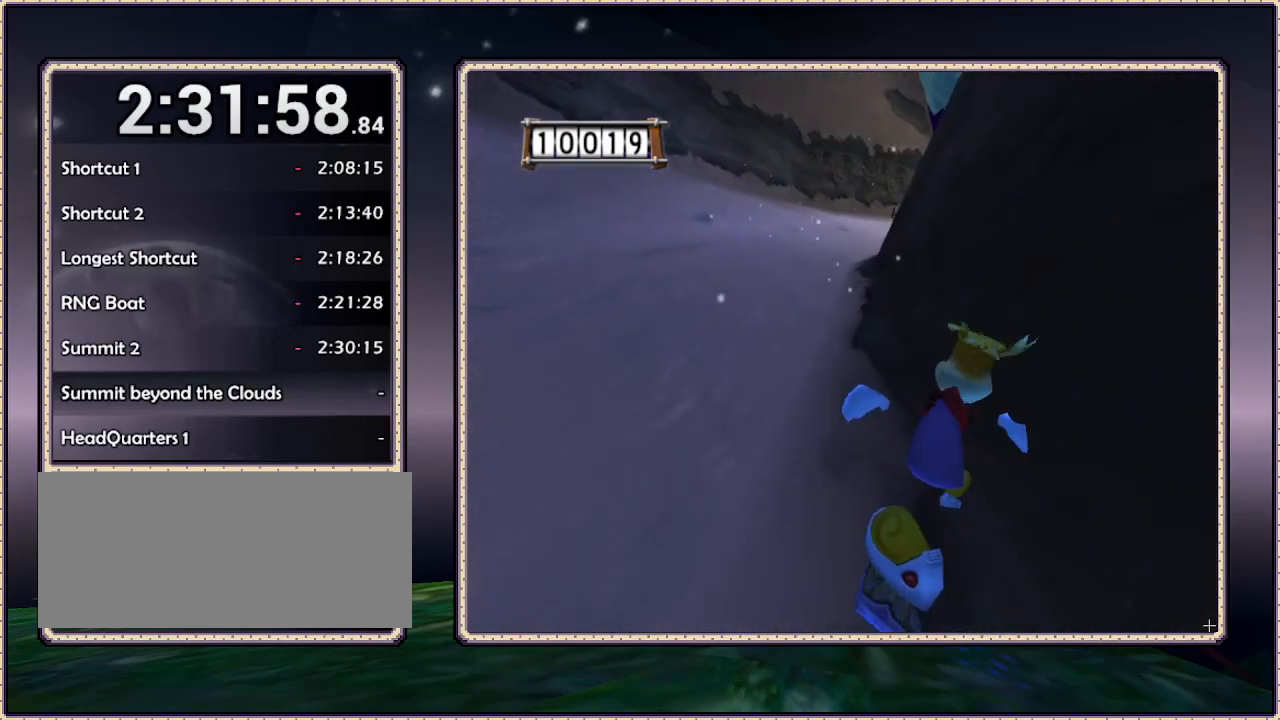
{"dt_ms": 500, "buttons": ["DPAD_UP", "DPAD_LEFT"], "events": [[17, "DPAD_LEFT", "down"]]}
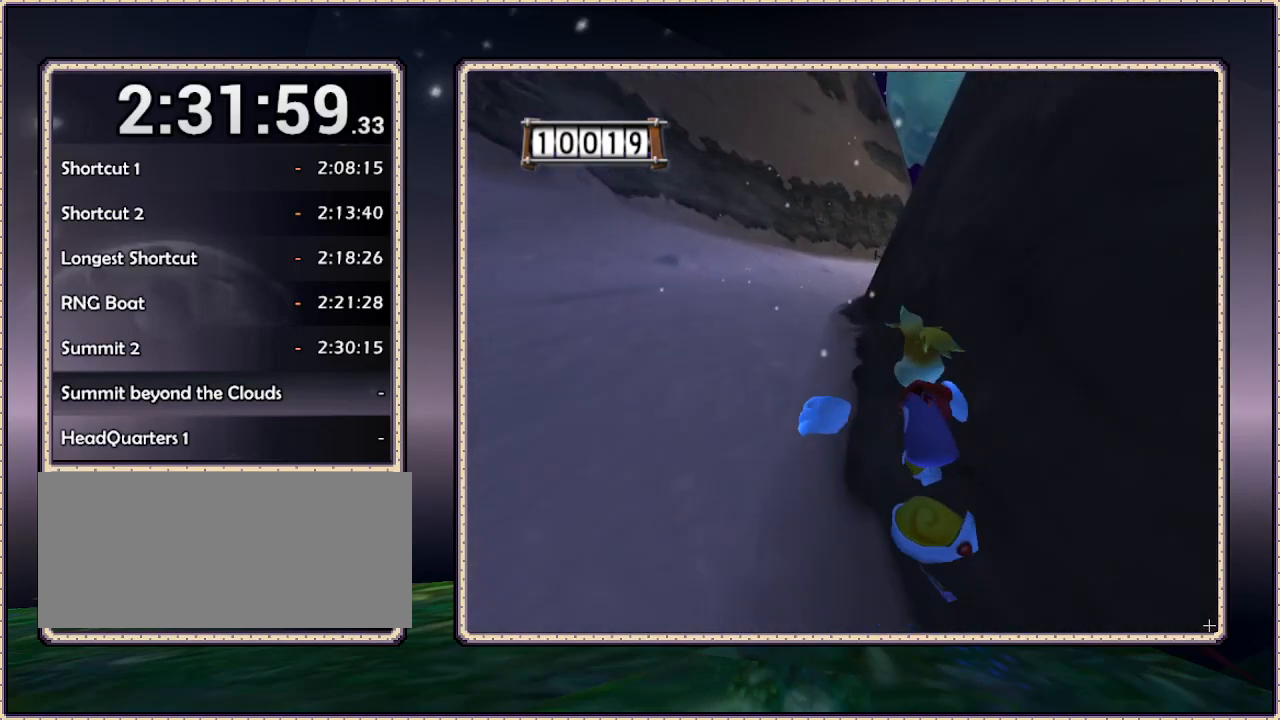
{"dt_ms": 500, "buttons": ["DPAD_UP"], "events": [[117, "DPAD_LEFT", "up"]]}
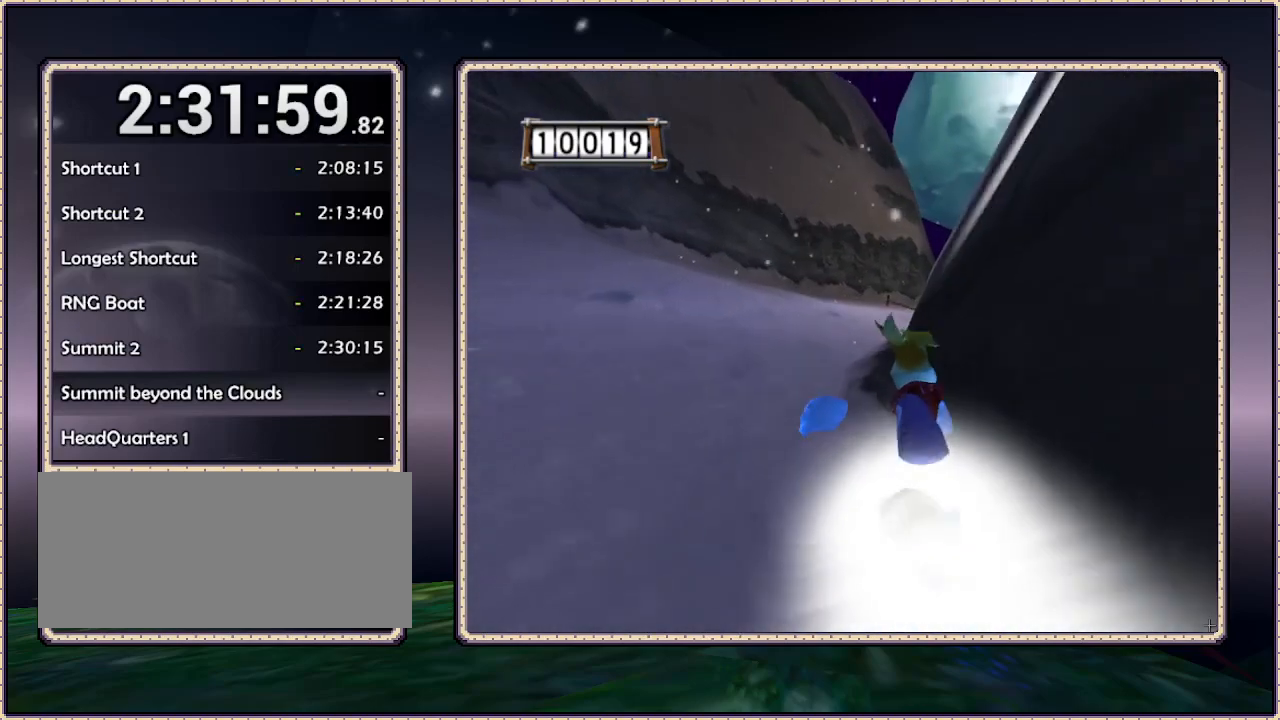
{"dt_ms": 500, "buttons": ["DPAD_UP"], "events": []}
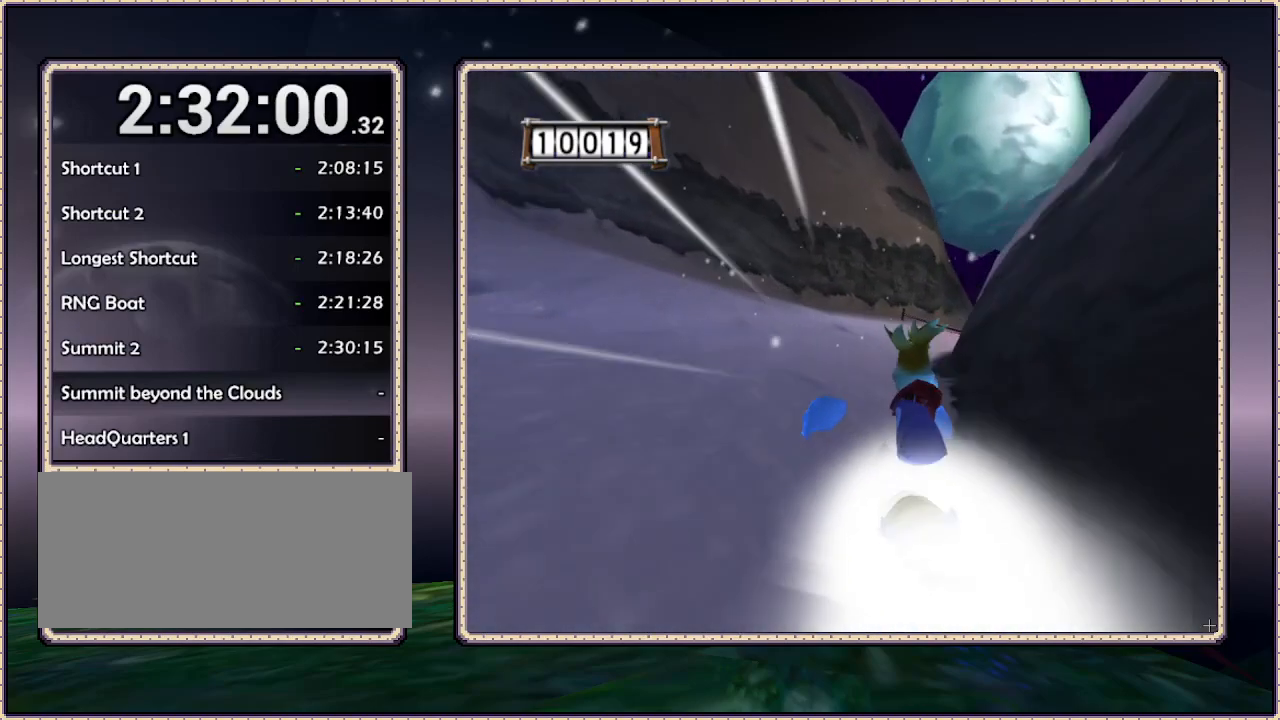
{"dt_ms": 500, "buttons": ["DPAD_UP", "DPAD_RIGHT"], "events": [[283, "DPAD_RIGHT", "down"]]}
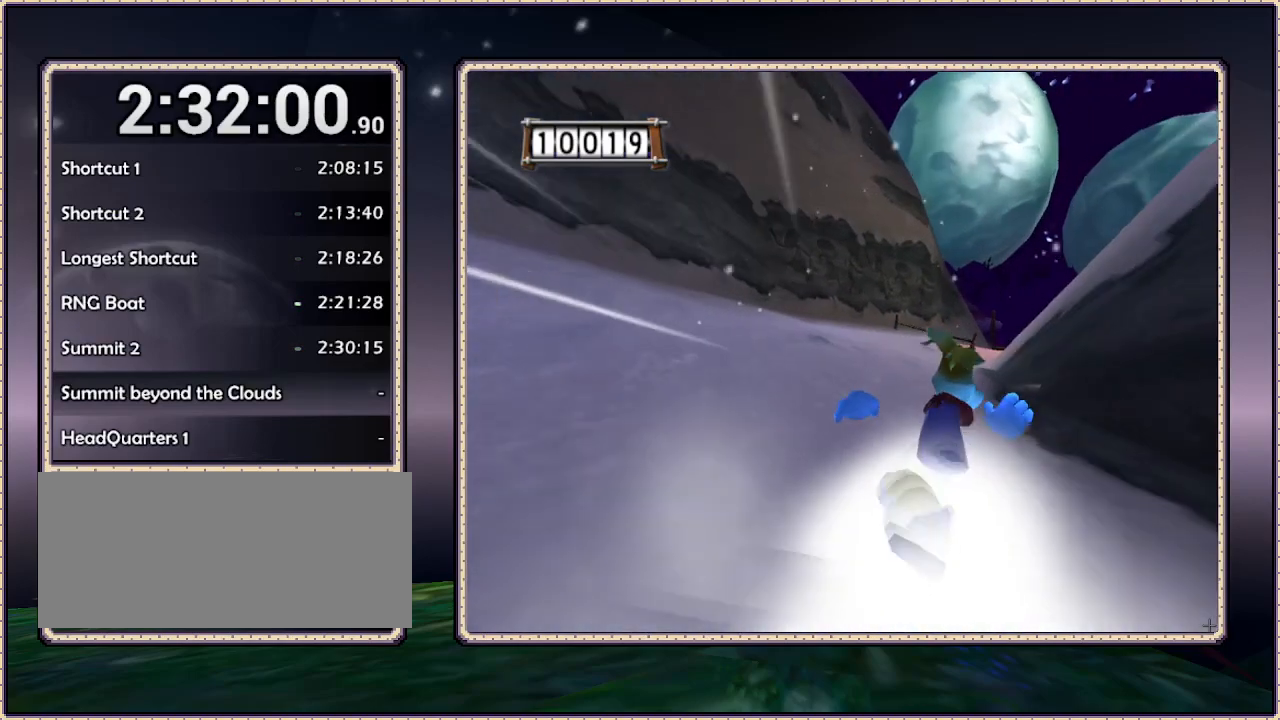
{"dt_ms": 500, "buttons": ["DPAD_UP"], "events": [[250, "DPAD_RIGHT", "up"]]}
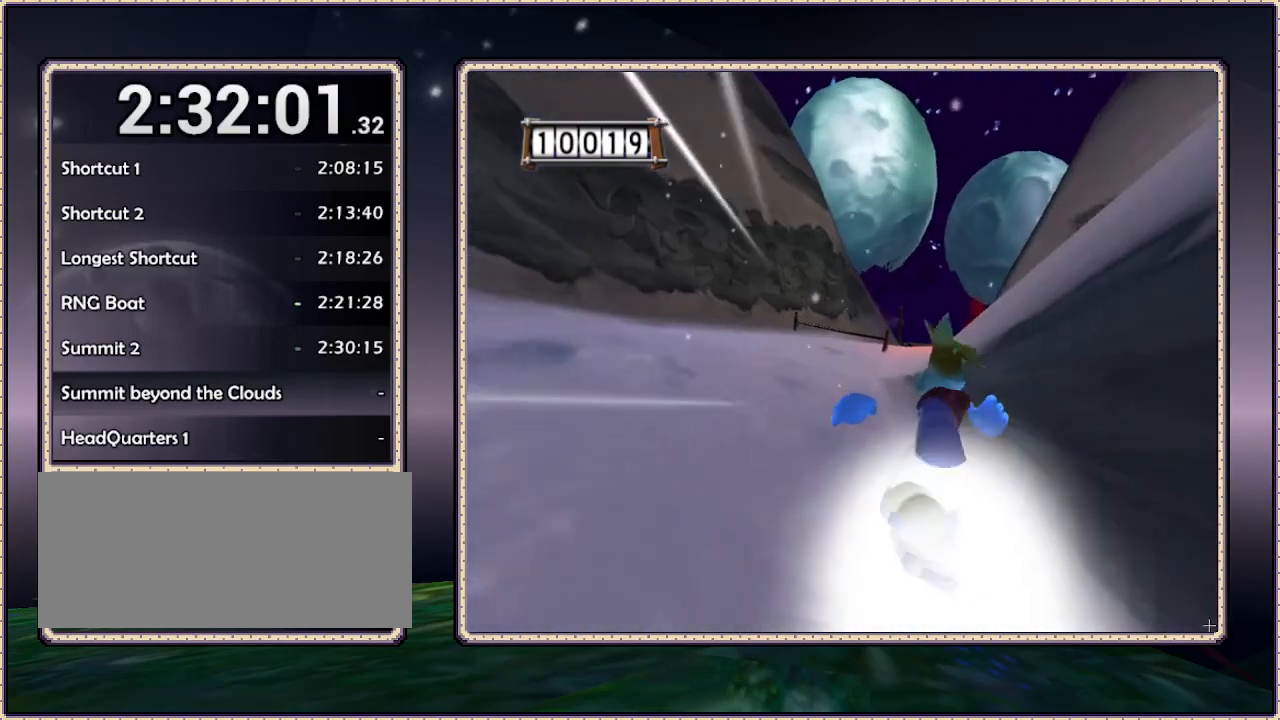
{"dt_ms": 500, "buttons": ["DPAD_UP"], "events": [[283, "DPAD_LEFT", "down"], [367, "DPAD_LEFT", "up"]]}